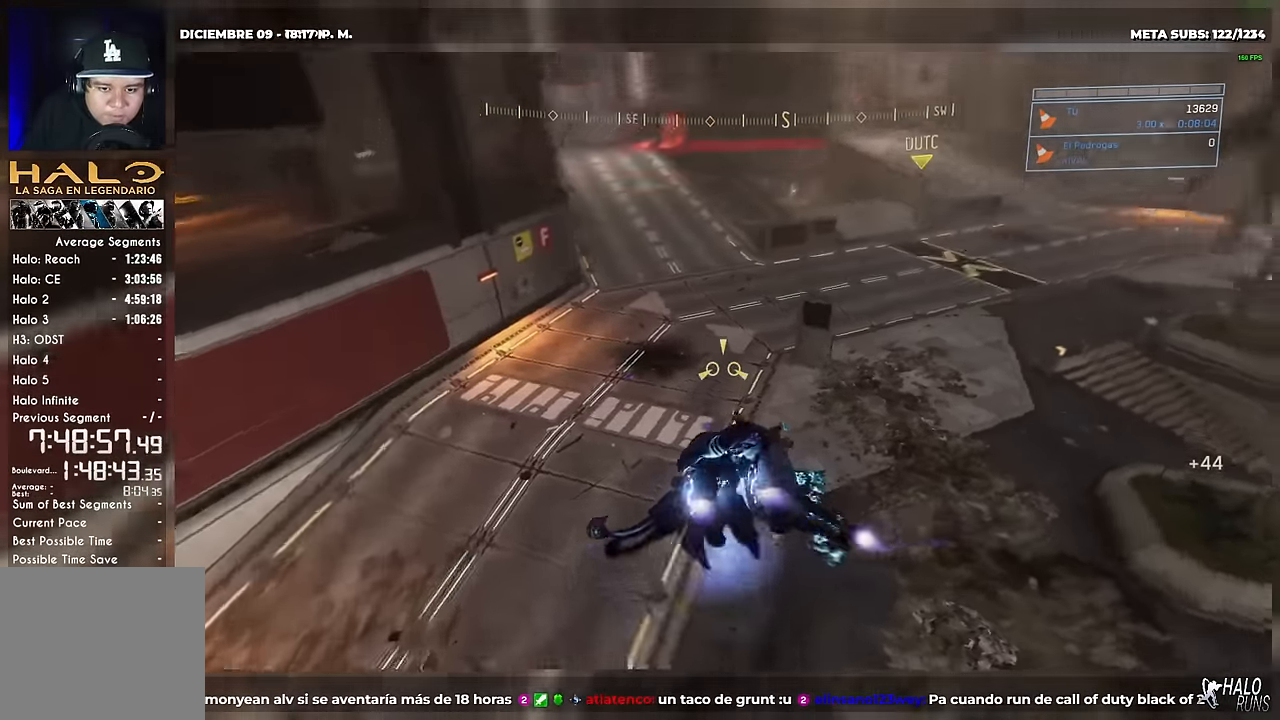
Gameplay with a controller (Xbox layout); each line is a JSON object with the inputs held at the frame after it. "button_events" lists button changes between this image and that frame as [ms after this image, input, new state], when the widget could be followed in between (sticks are given only as held states). Not read: A B DPAD_DOWN DPAD_LEFT DPAD_RIGHT DPAD_UP HOME L1 L3 R3 SELECT START X Y keyboard_mouse left_stick.
{"buttons": ["L2"], "right_stick": "up-right", "button_events": [[433, "L2", "down"]]}
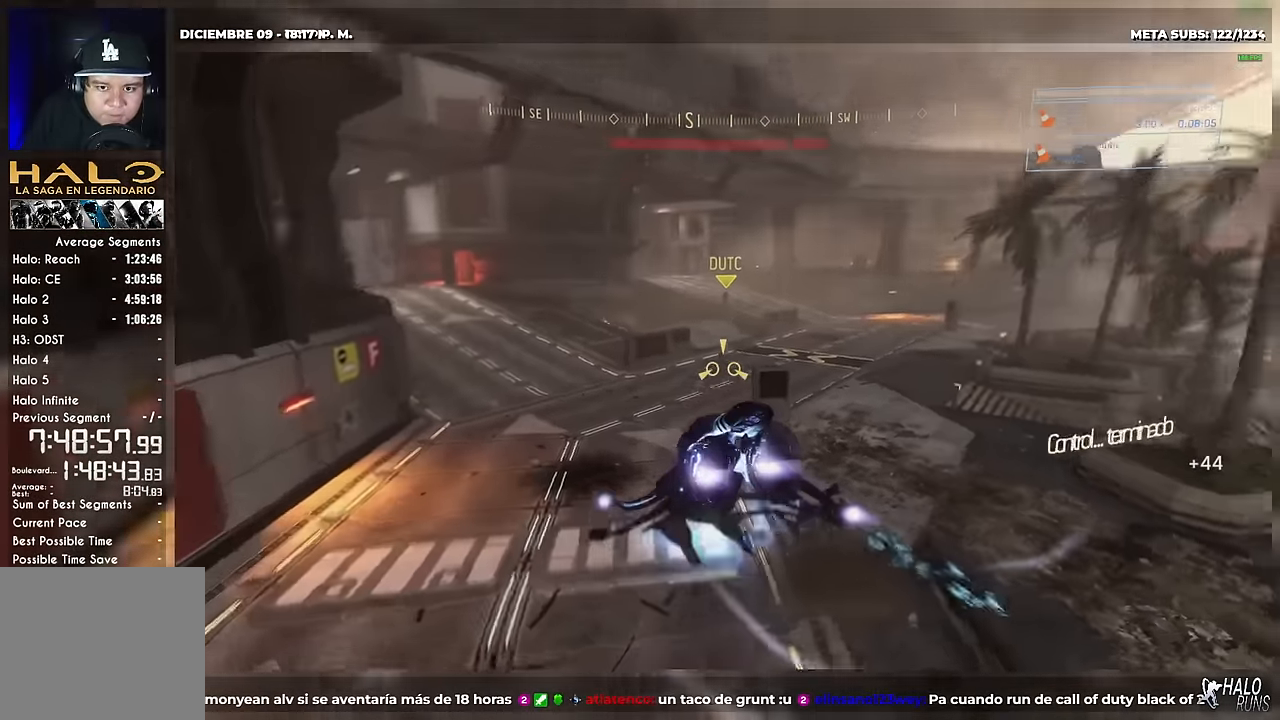
{"buttons": ["L2"], "right_stick": "up", "button_events": [[100, "L2", "up"], [234, "L2", "down"]]}
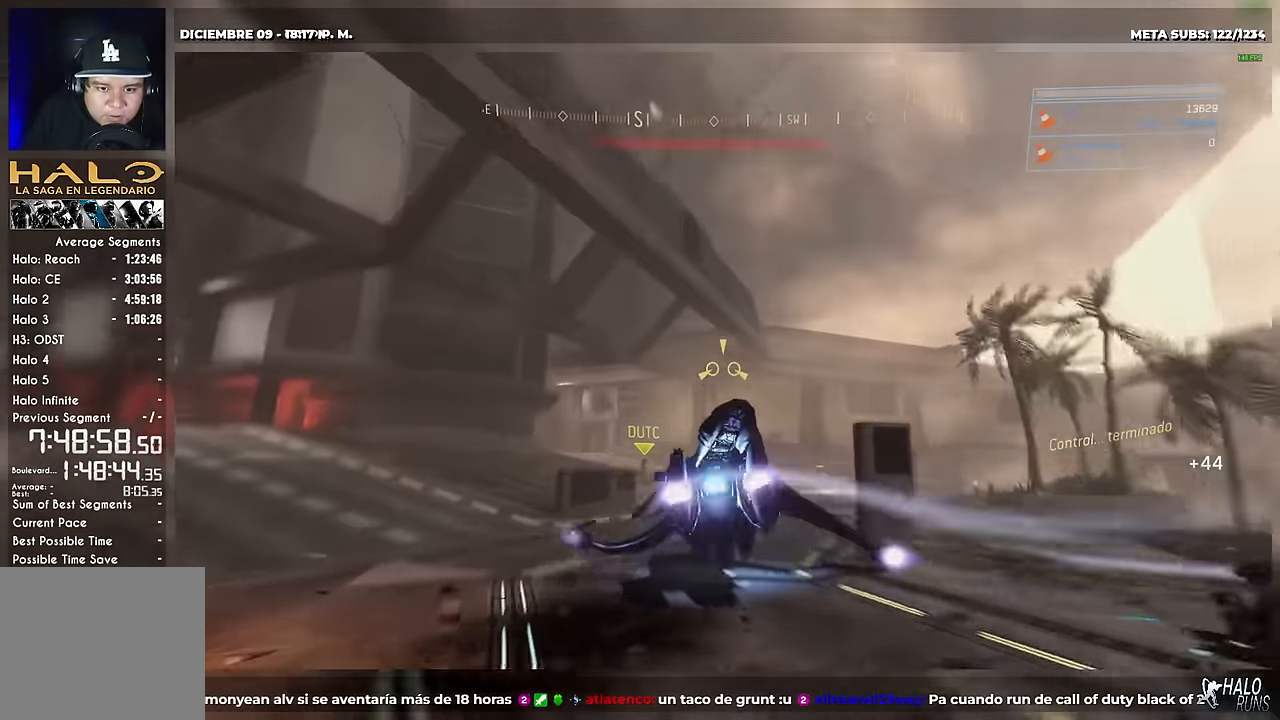
{"buttons": ["L2"], "right_stick": "down-left", "button_events": []}
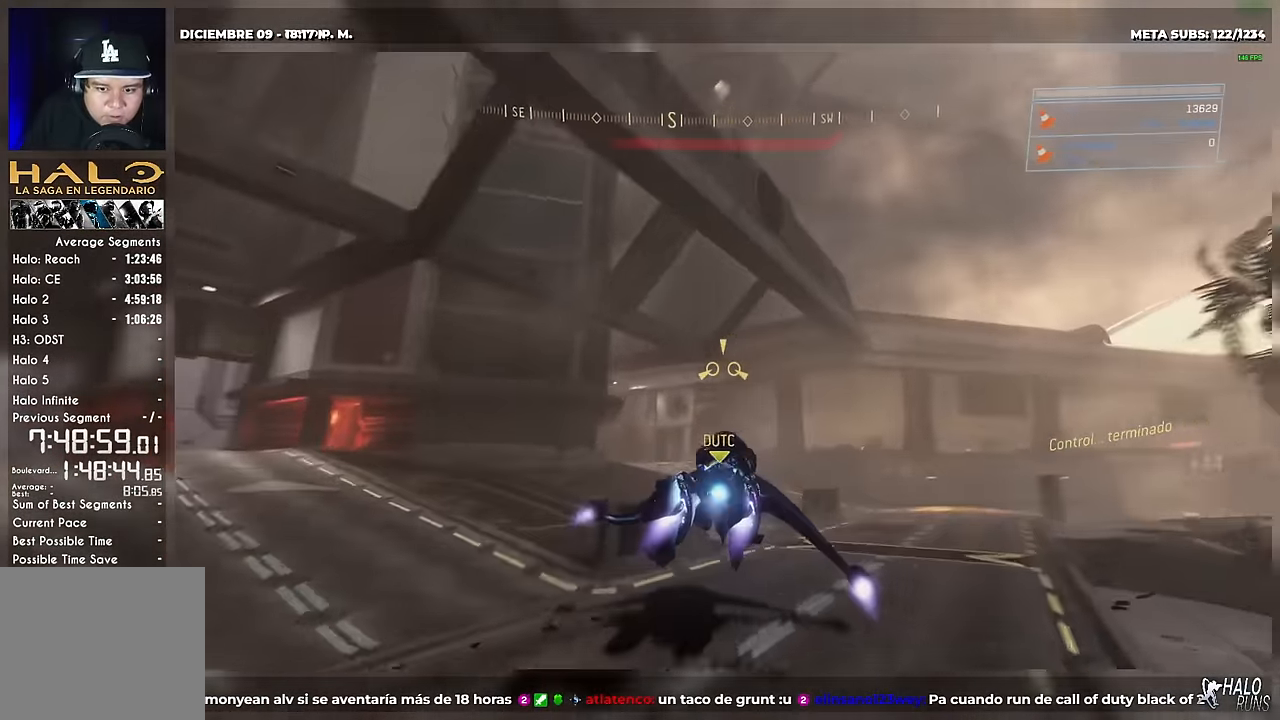
{"buttons": ["L2"], "right_stick": "down-left", "button_events": []}
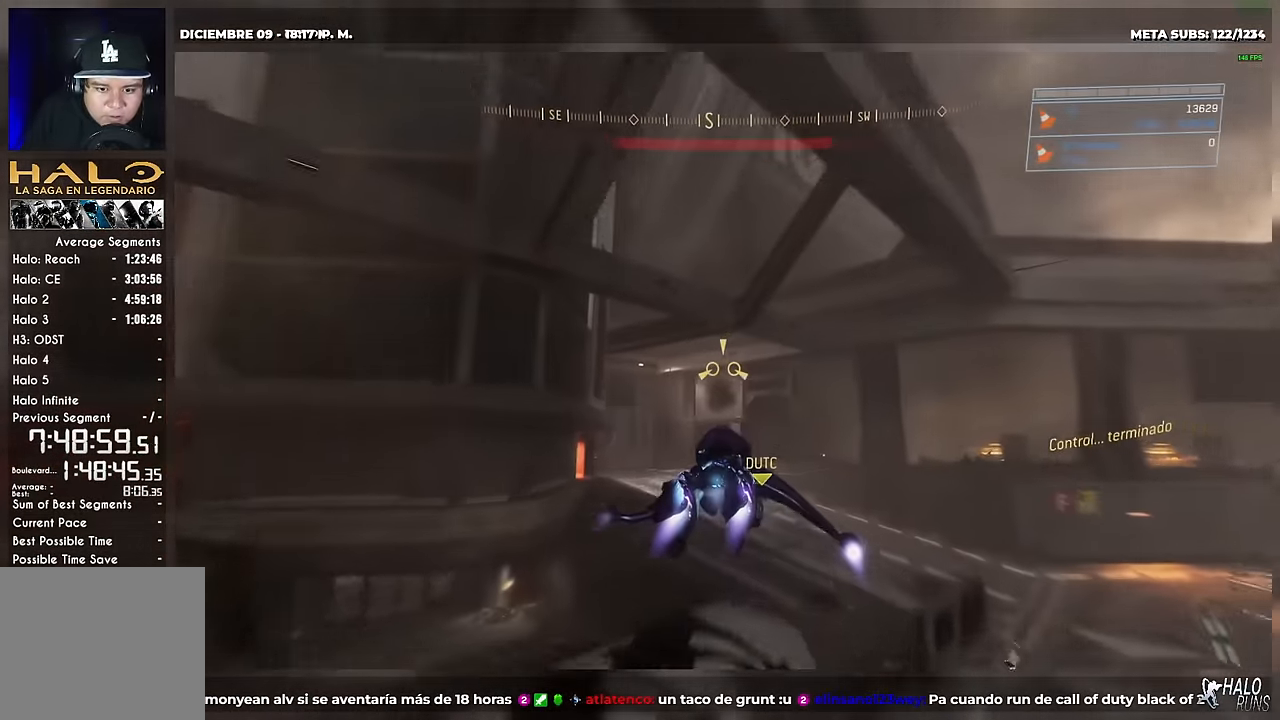
{"buttons": ["R1"], "right_stick": "down-left", "button_events": [[350, "L2", "up"], [367, "R1", "down"]]}
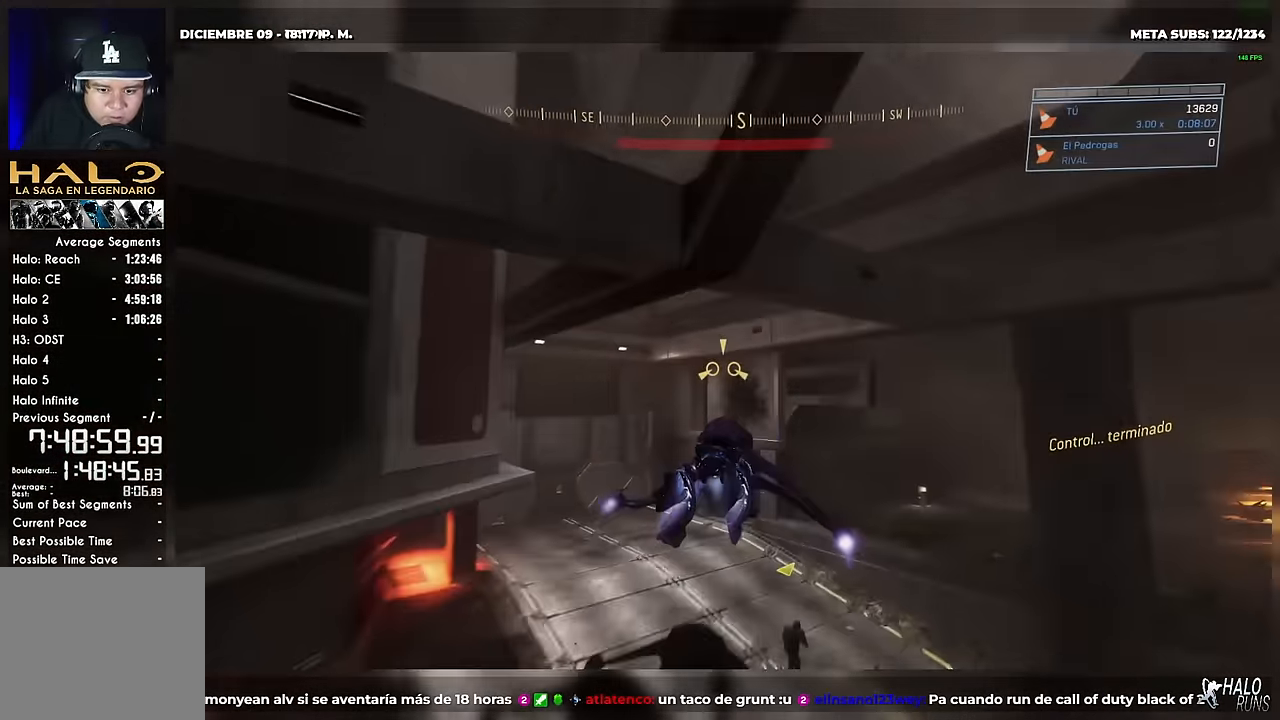
{"buttons": [], "right_stick": "center", "button_events": [[400, "R1", "up"]]}
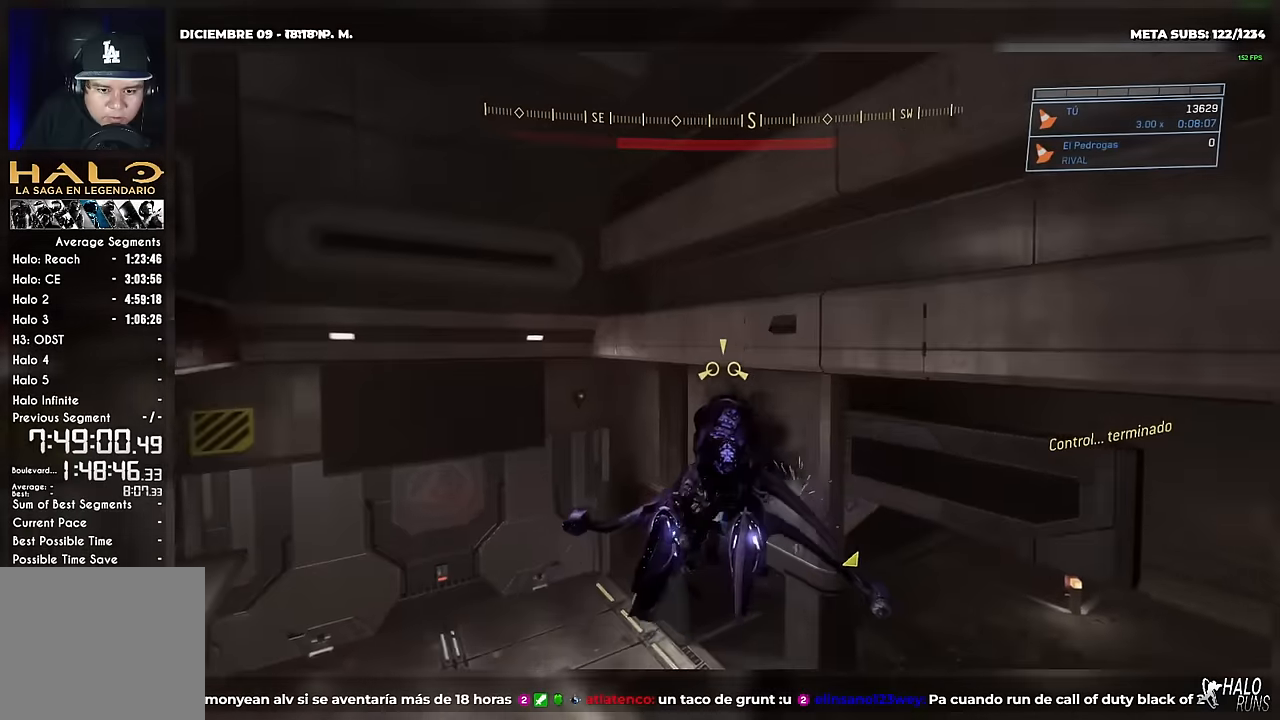
{"buttons": [], "right_stick": "center", "button_events": []}
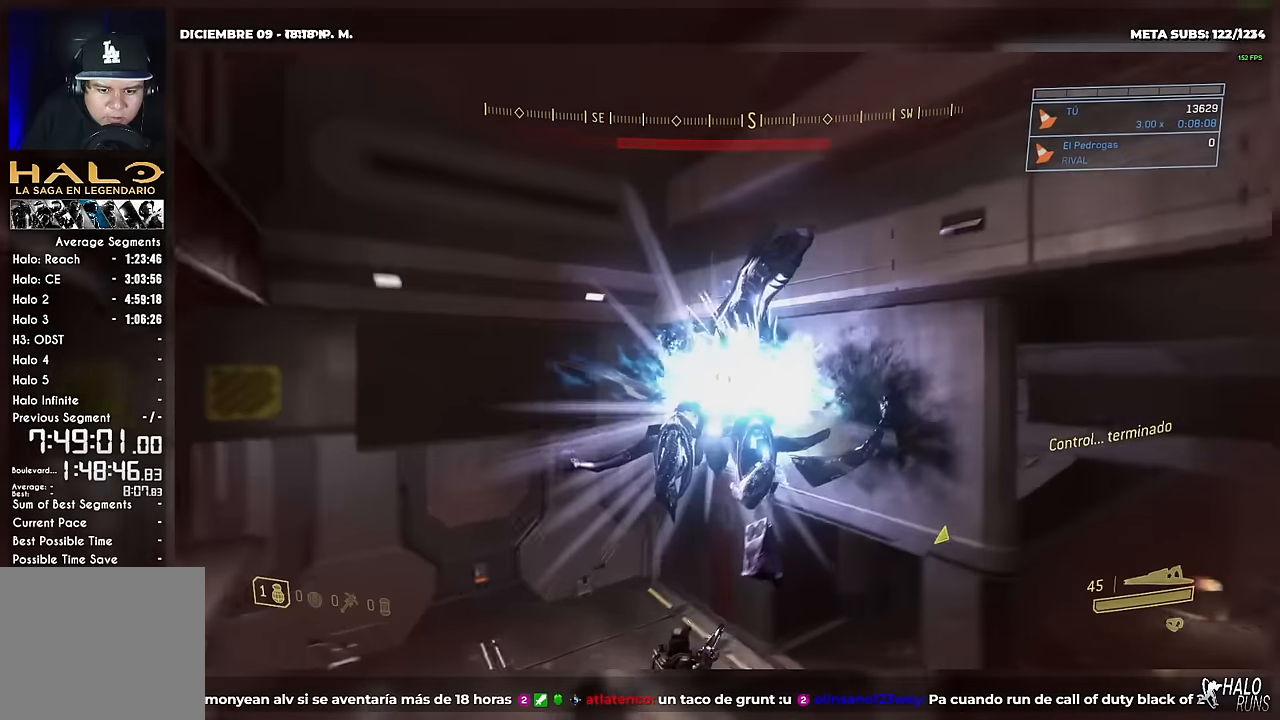
{"buttons": [], "right_stick": "right", "button_events": []}
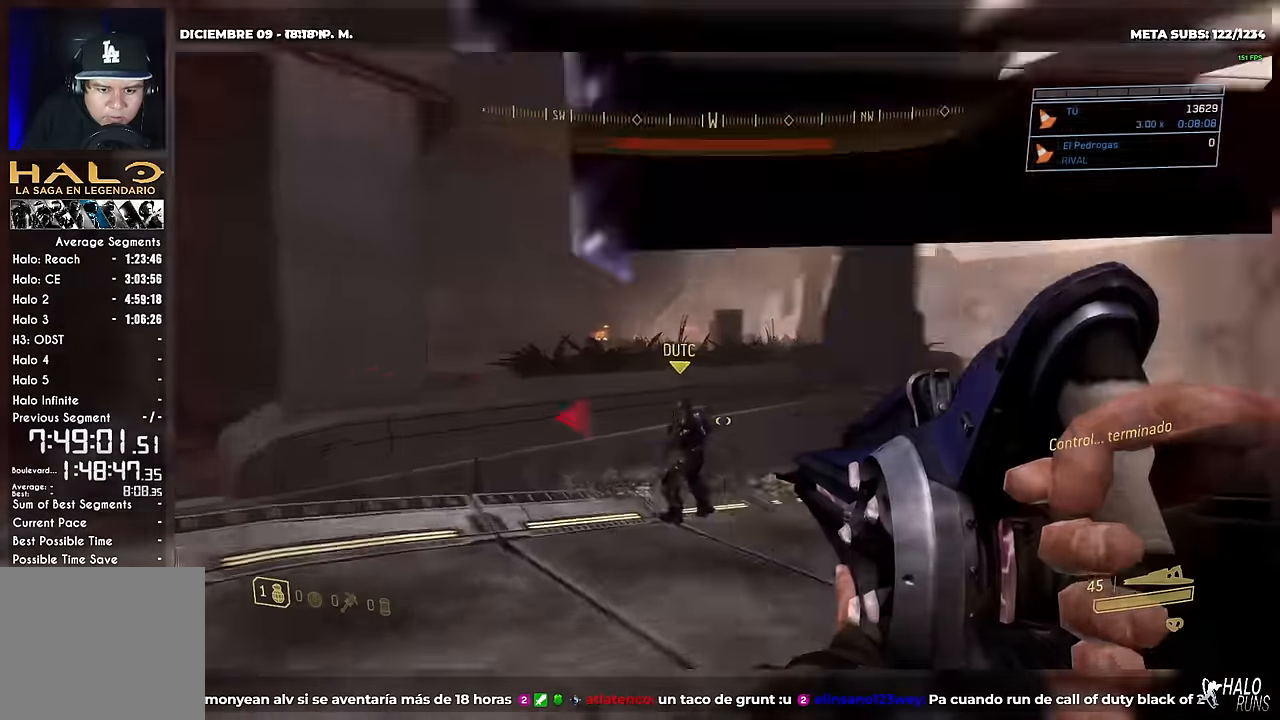
{"buttons": [], "right_stick": "center", "button_events": []}
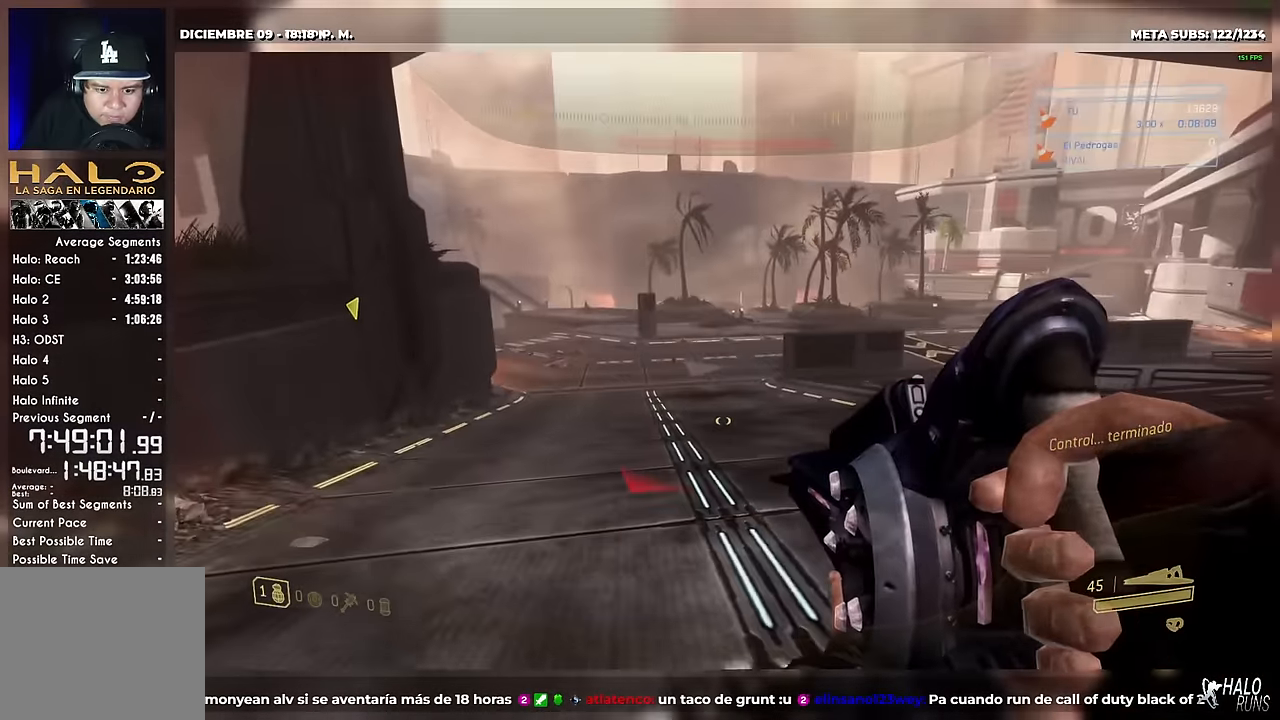
{"buttons": [], "right_stick": "center", "button_events": []}
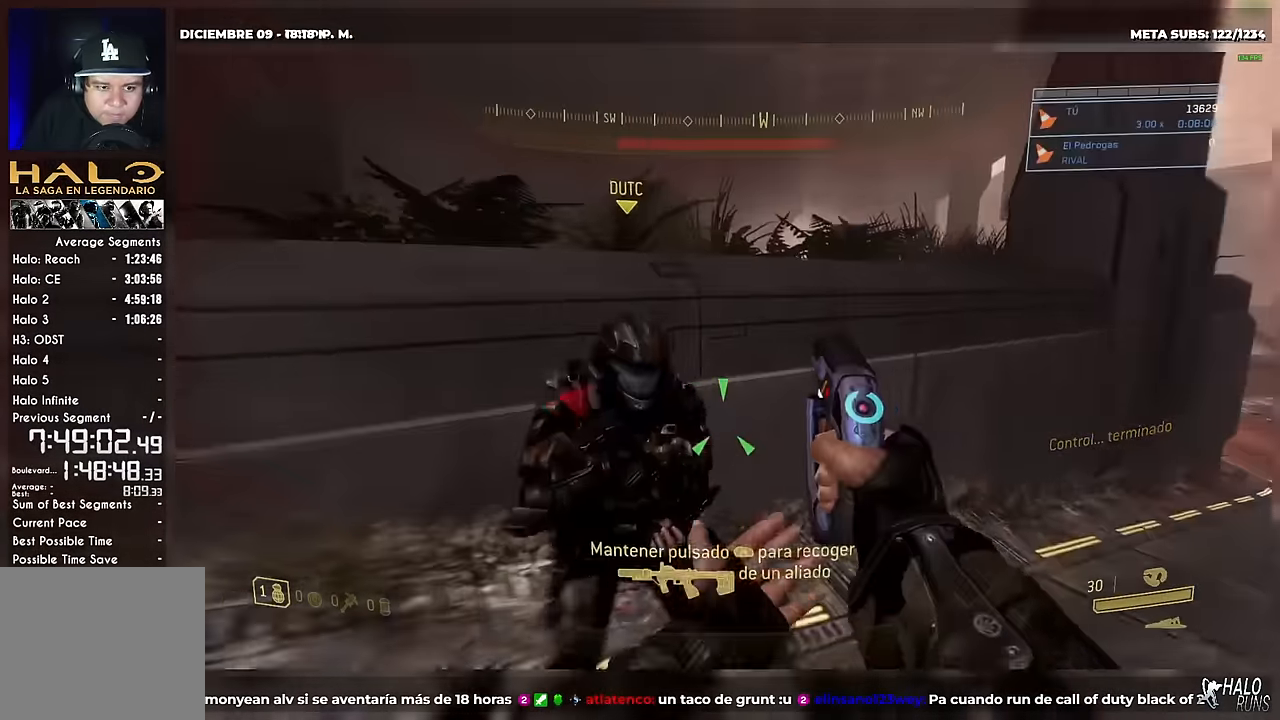
{"buttons": [], "right_stick": "down-left", "button_events": []}
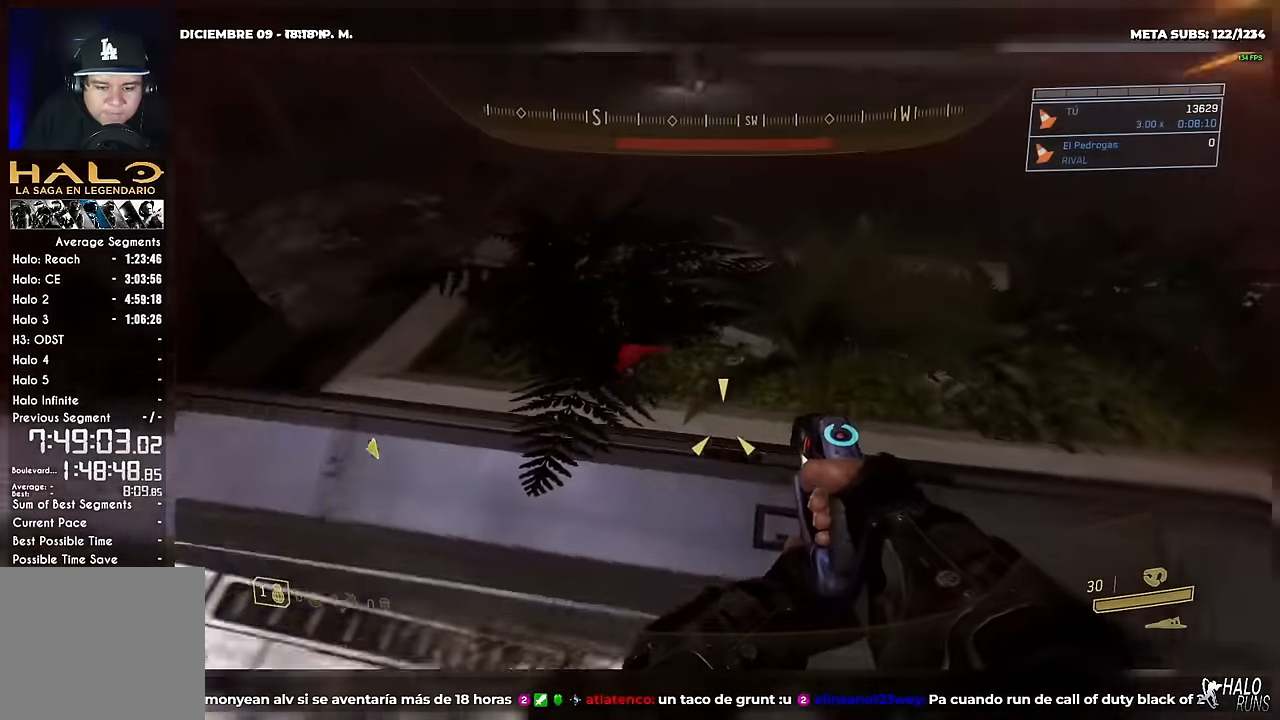
{"buttons": [], "right_stick": "center", "button_events": []}
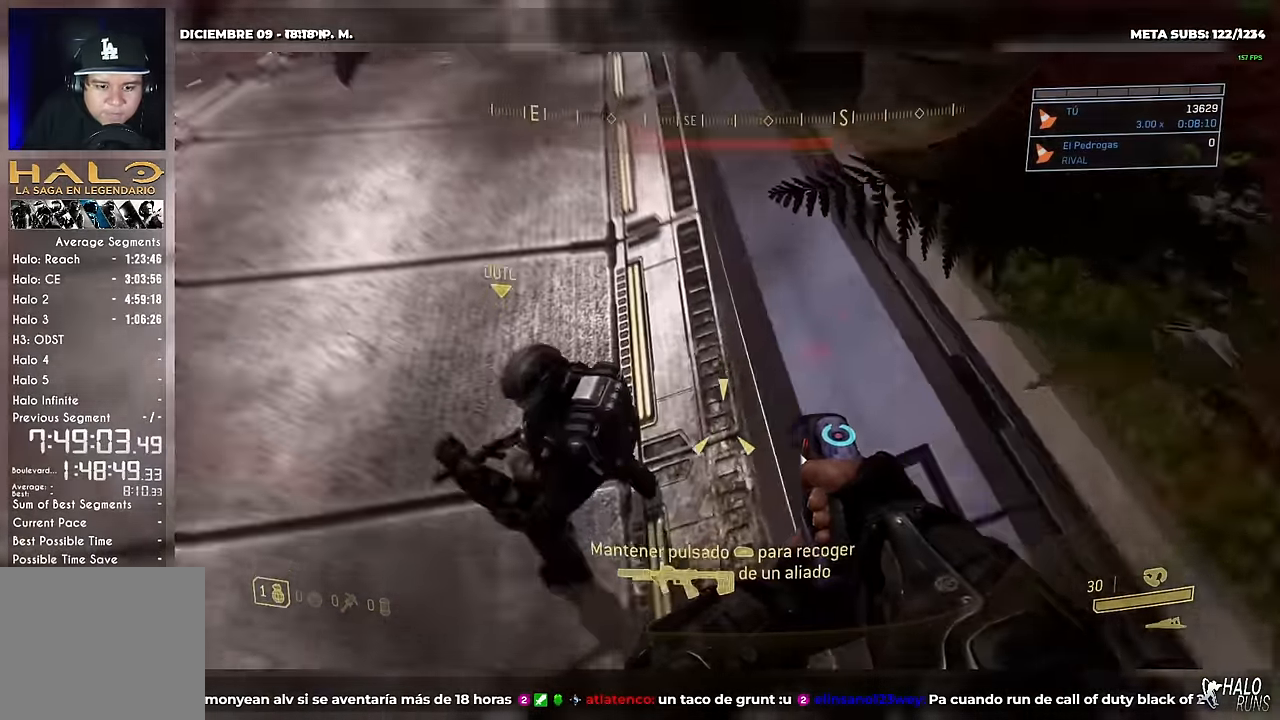
{"buttons": [], "right_stick": "center", "button_events": []}
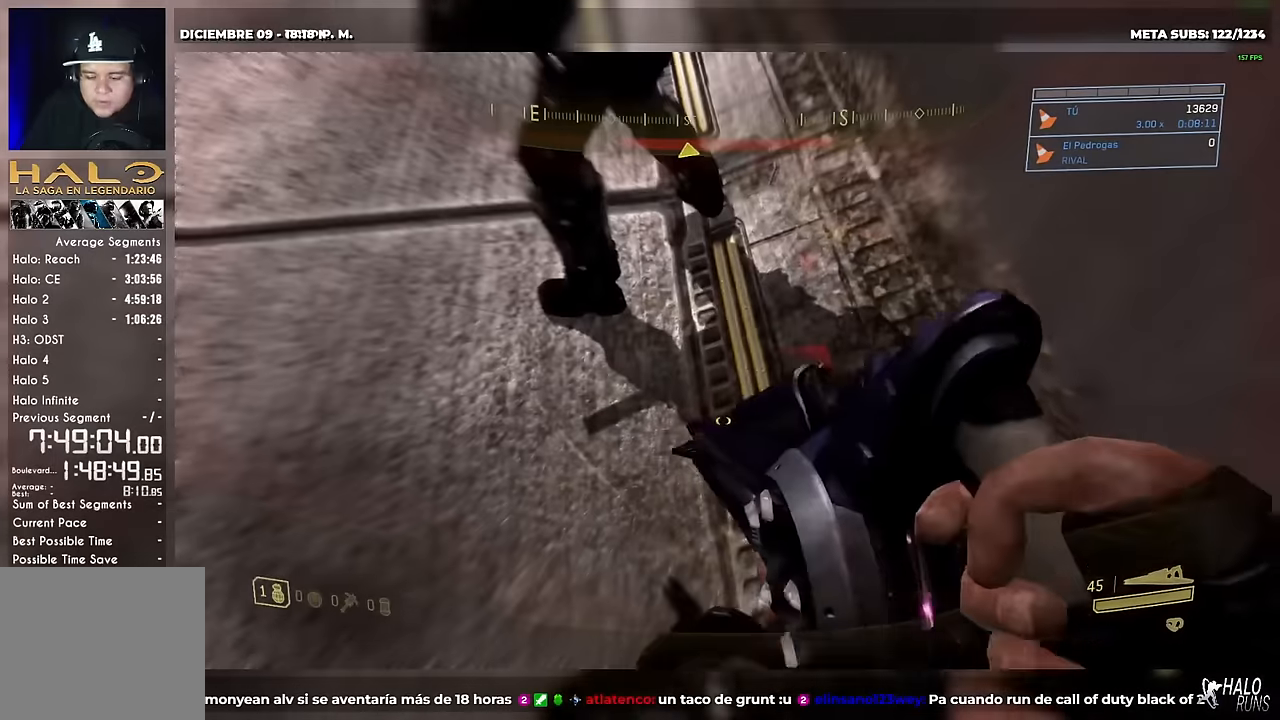
{"buttons": [], "right_stick": "center", "button_events": []}
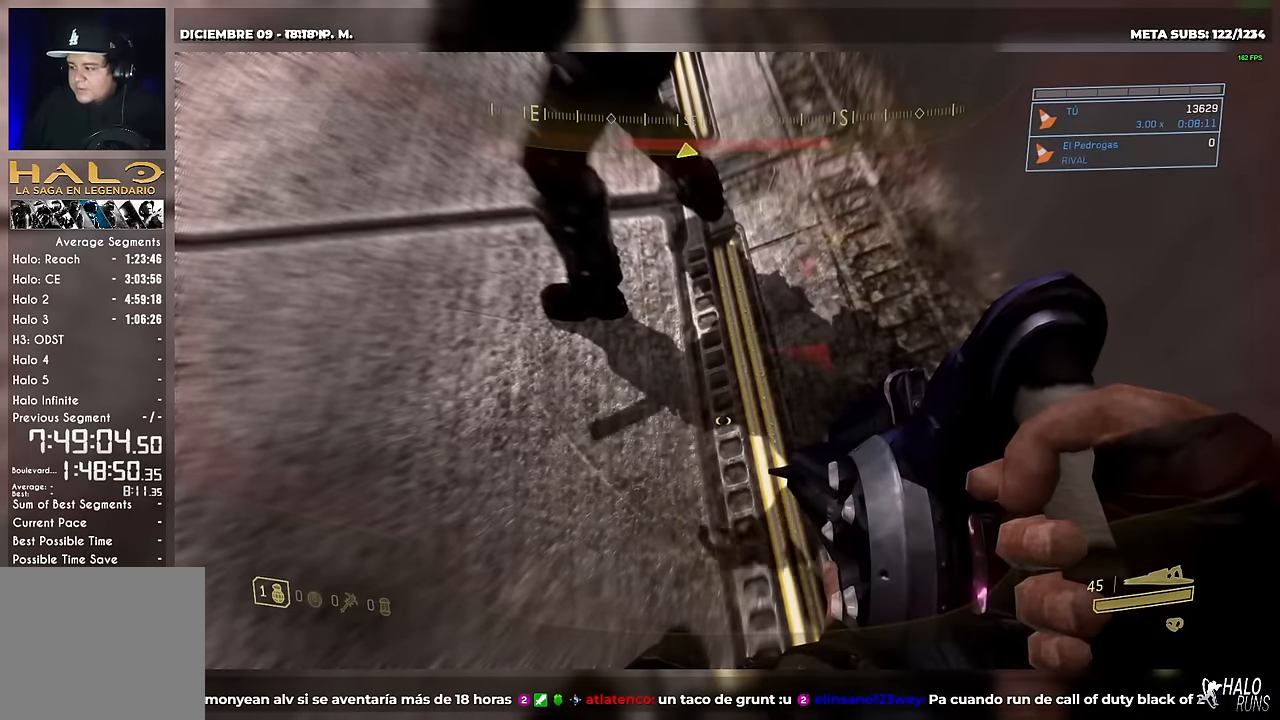
{"buttons": [], "right_stick": "center", "button_events": []}
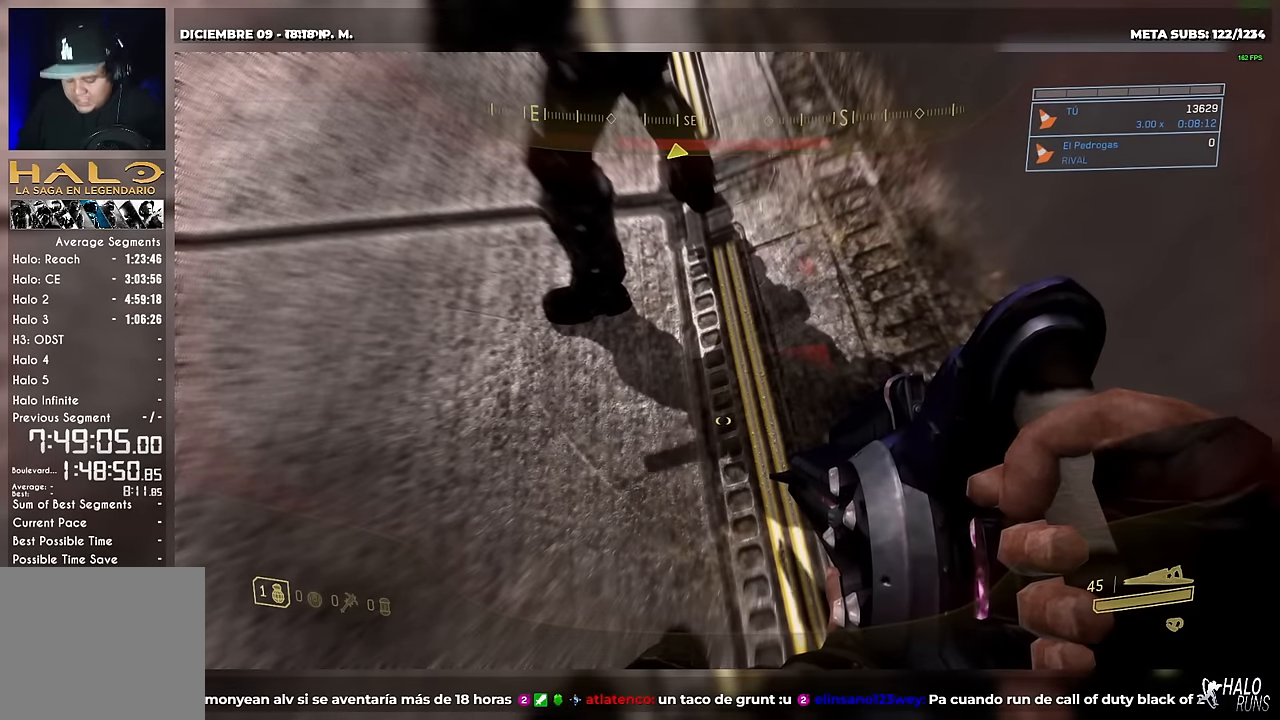
{"buttons": [], "right_stick": "center", "button_events": []}
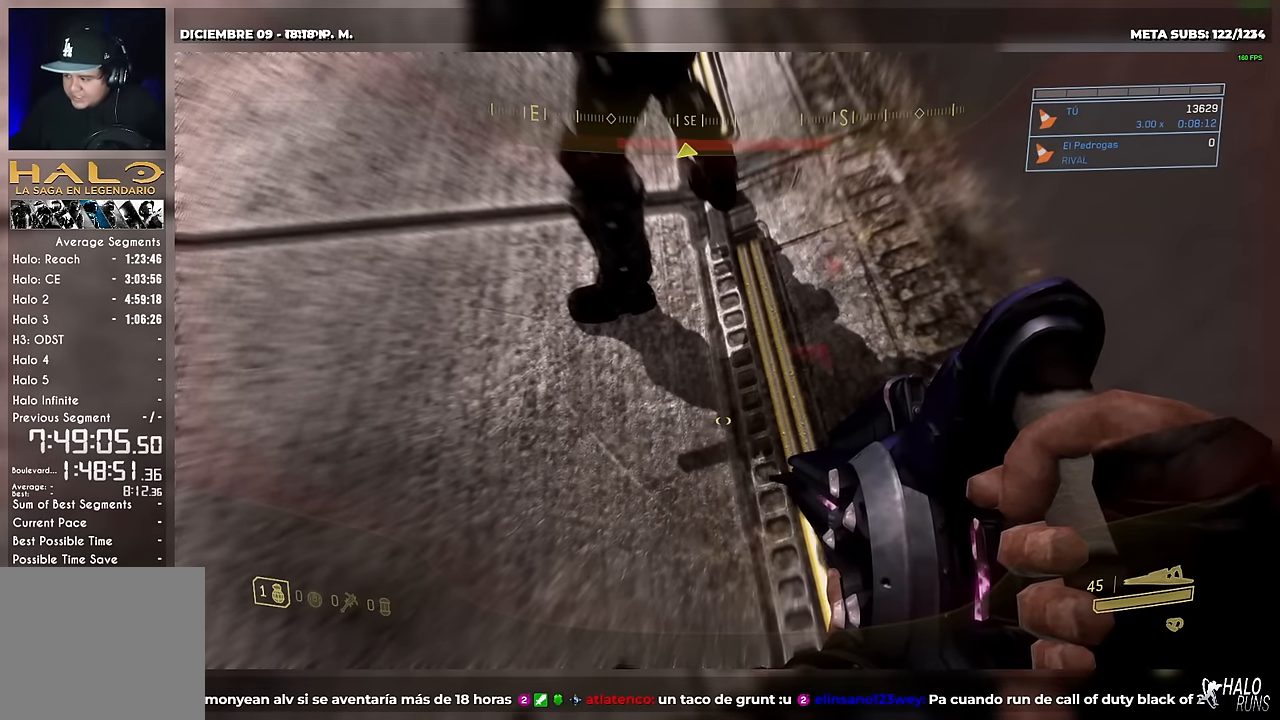
{"buttons": [], "right_stick": "center", "button_events": []}
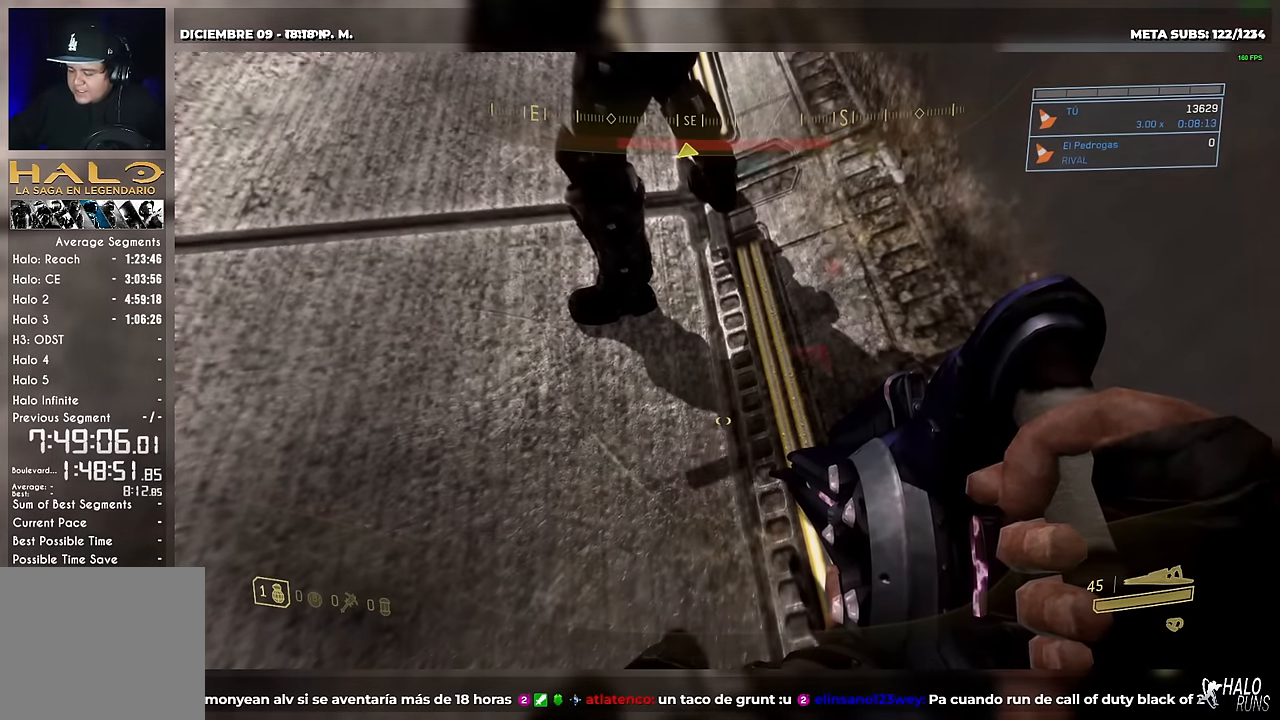
{"buttons": [], "right_stick": "center", "button_events": []}